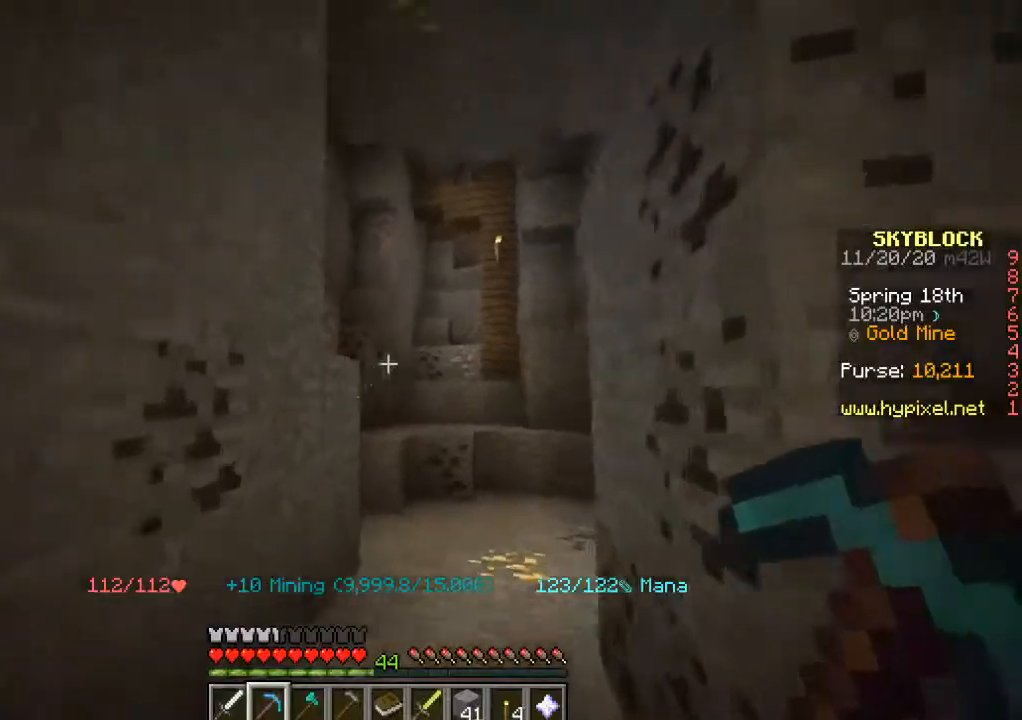
Gameplay with keyboard and mouse; each line is a JSON object with the keys and mouse buttons held at the frame after it. "events" lists presses ("down") and releases ("up") of "a", "d", "s", "w", "mouse_left" and "mouse_right" between this image and that frame as [ms after this image, input, new state], when the widget could be followed in between. "mouse_left", "mouse_right" = the "left", "right" buttons of the "mouse" list. No other keys are recorded. Fast repeated clicks can show as one long hold. Mouse movement is not recorded.
{"keys": ["w"], "mouse": [], "events": [[400, "w", "up"], [483, "w", "down"]]}
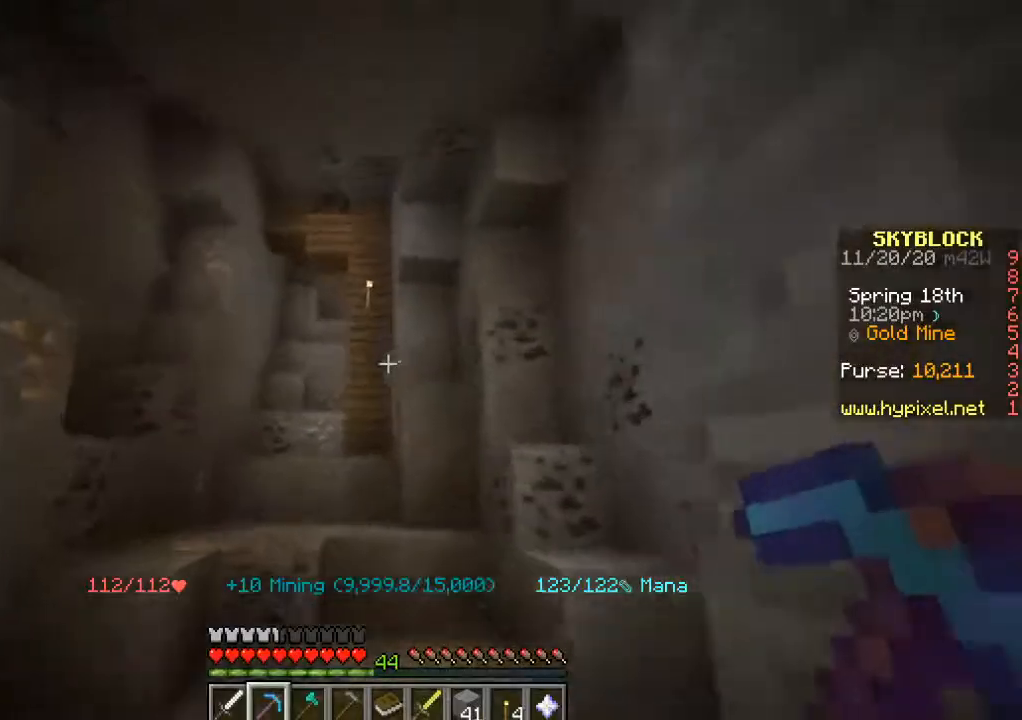
{"keys": [], "mouse": [], "events": [[150, "d", "down"], [500, "d", "up"], [500, "w", "up"]]}
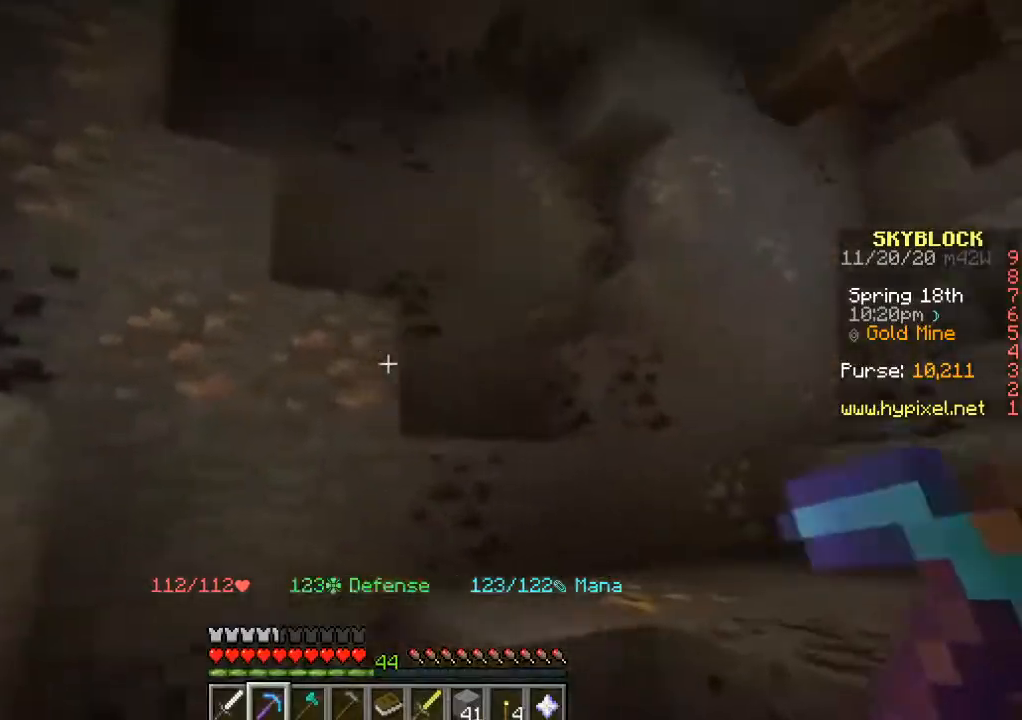
{"keys": [], "mouse": ["left"], "events": [[17, "mouse_left", "down"]]}
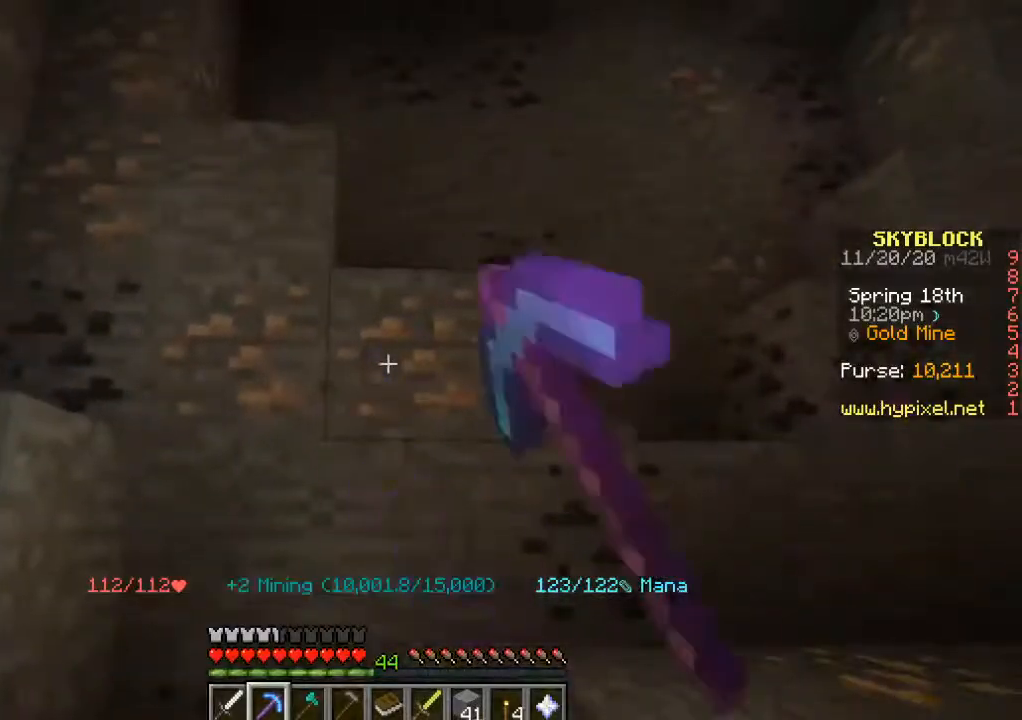
{"keys": [], "mouse": ["left"], "events": []}
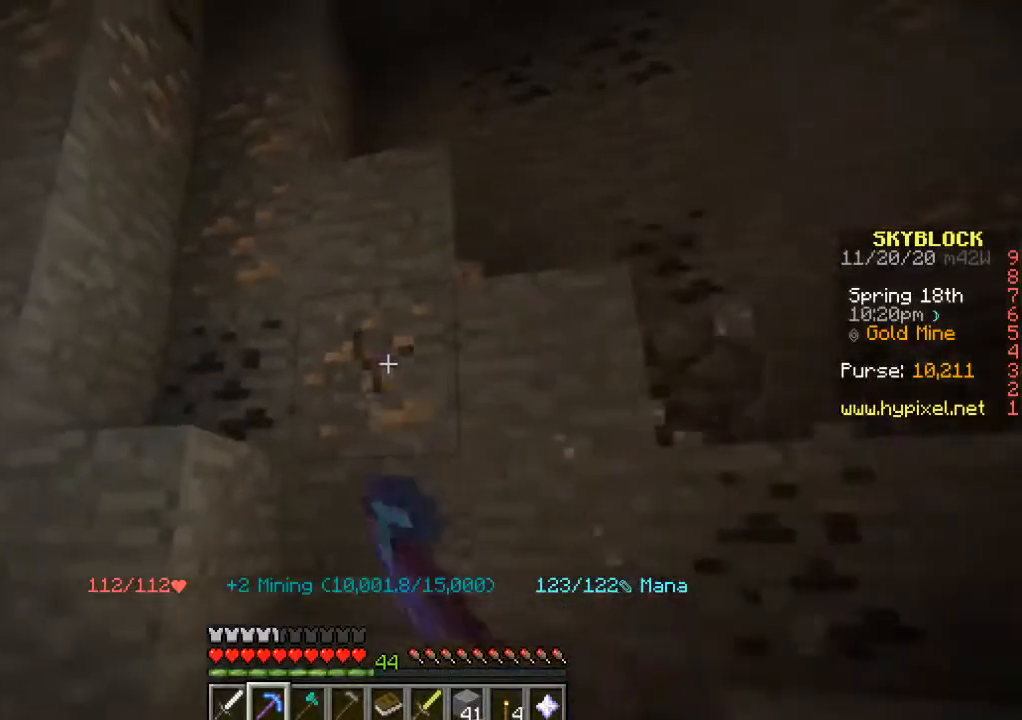
{"keys": [], "mouse": ["left"], "events": []}
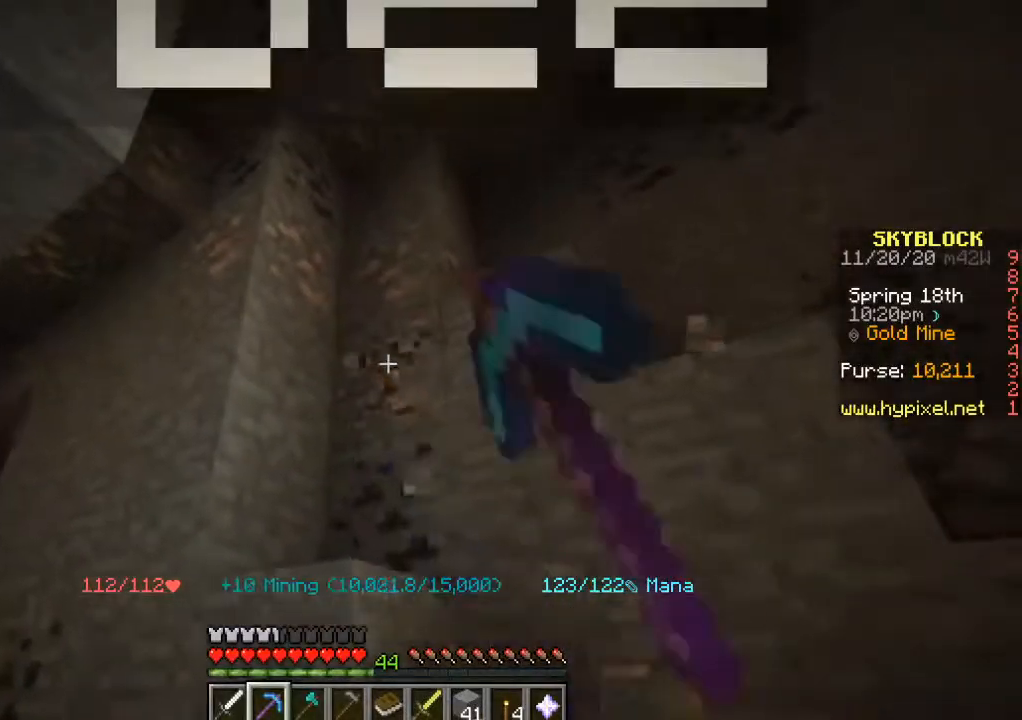
{"keys": [], "mouse": ["left"], "events": []}
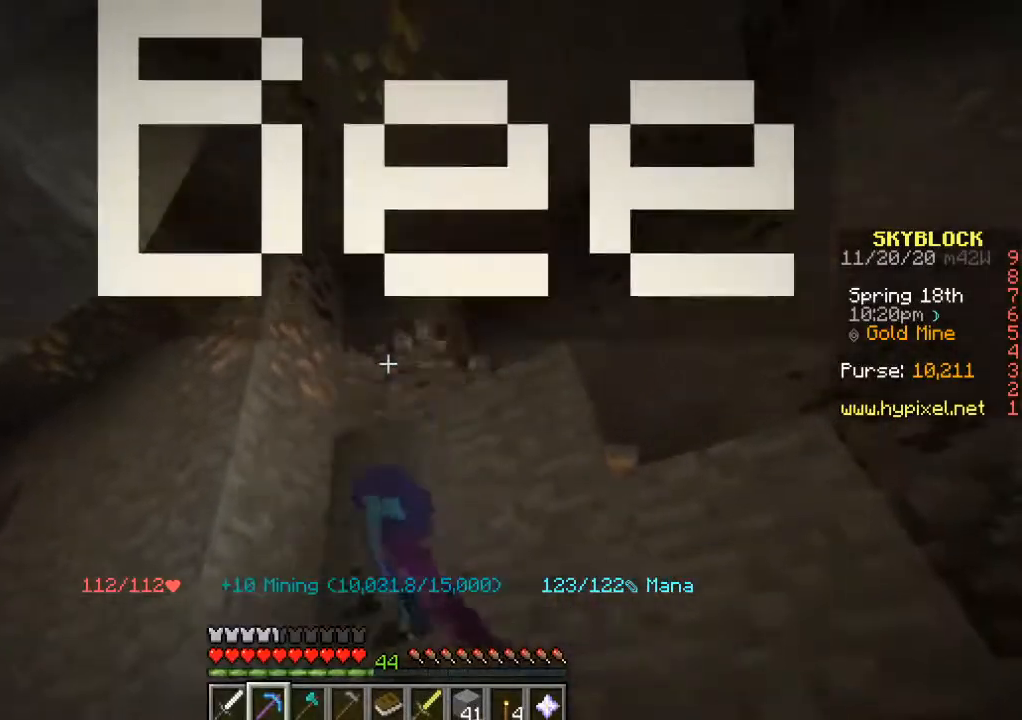
{"keys": ["d", "w"], "mouse": [], "events": [[100, "d", "down"], [133, "w", "down"], [217, "mouse_left", "up"]]}
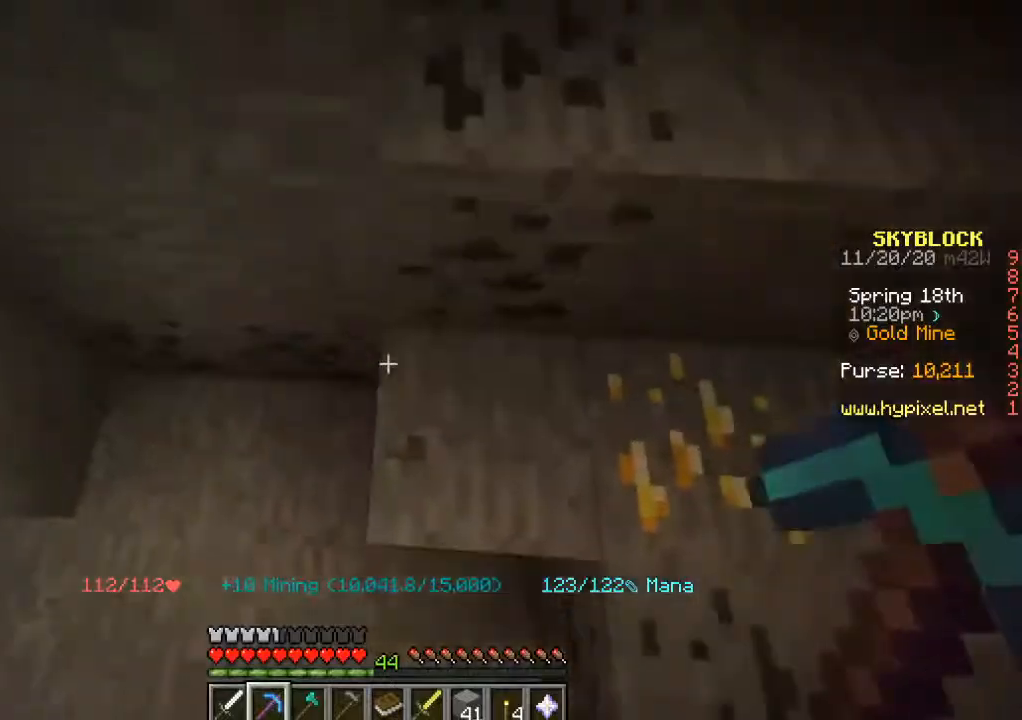
{"keys": [], "mouse": [], "events": [[150, "w", "up"], [200, "d", "up"]]}
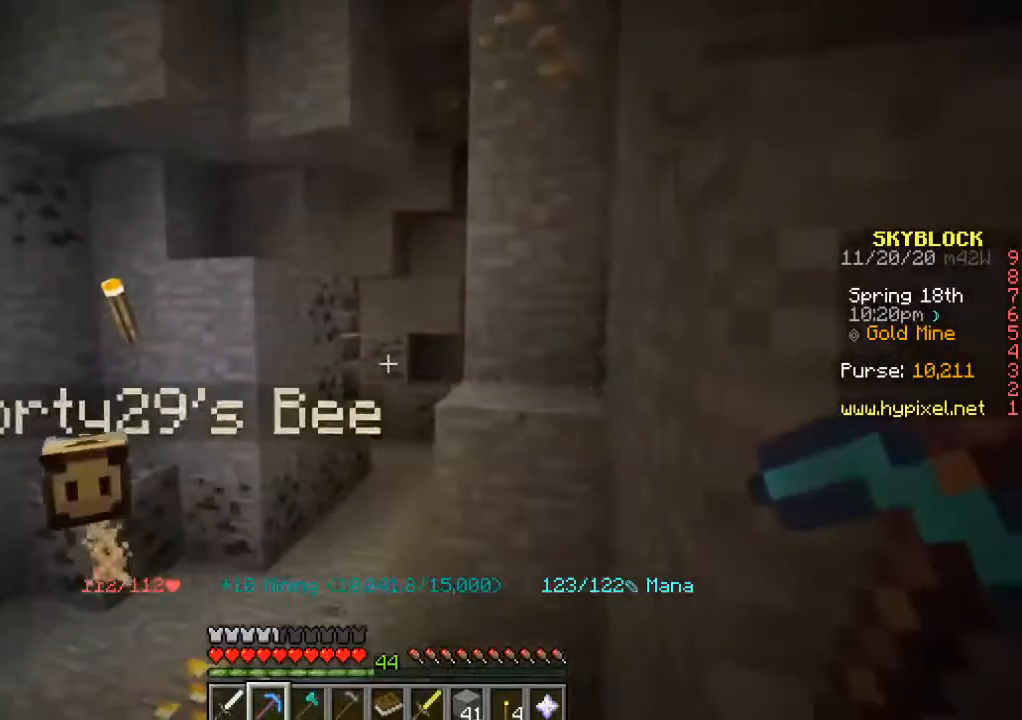
{"keys": [], "mouse": [], "events": [[217, "s", "down"], [267, "a", "down"], [350, "s", "up"], [467, "a", "up"]]}
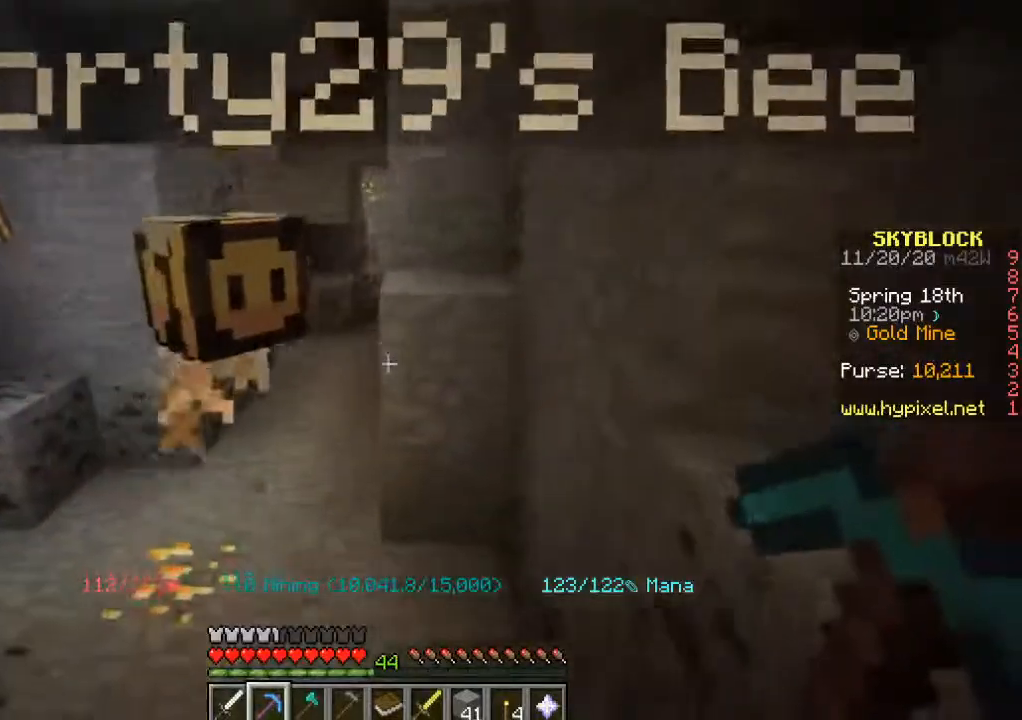
{"keys": ["w"], "mouse": [], "events": [[100, "w", "down"]]}
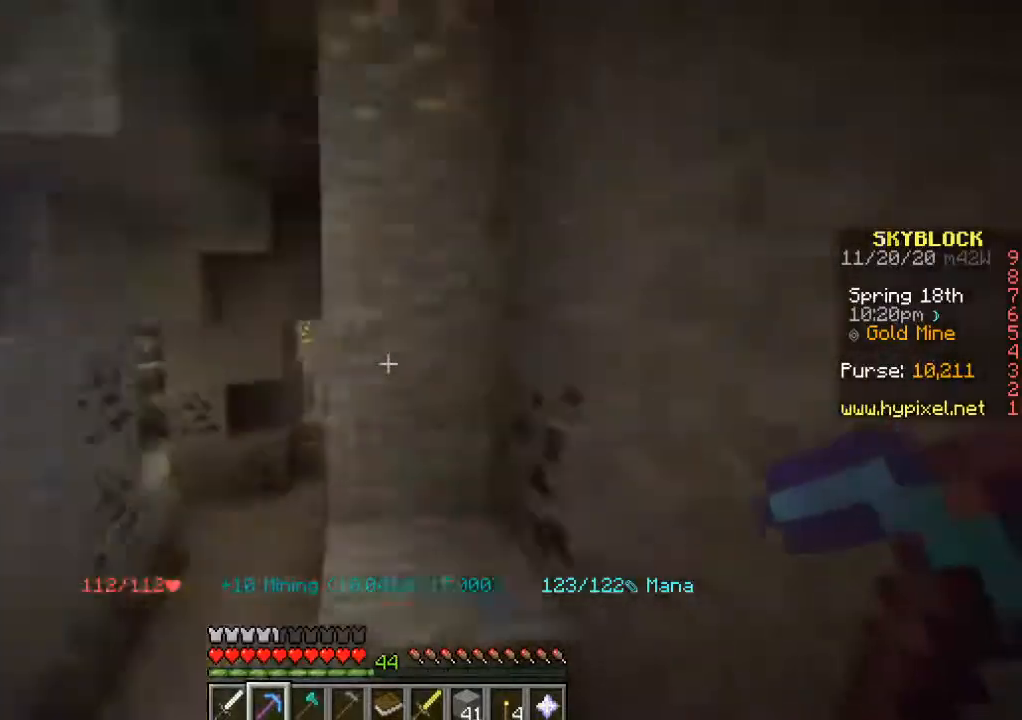
{"keys": [], "mouse": ["left"], "events": [[167, "mouse_left", "down"], [200, "w", "up"]]}
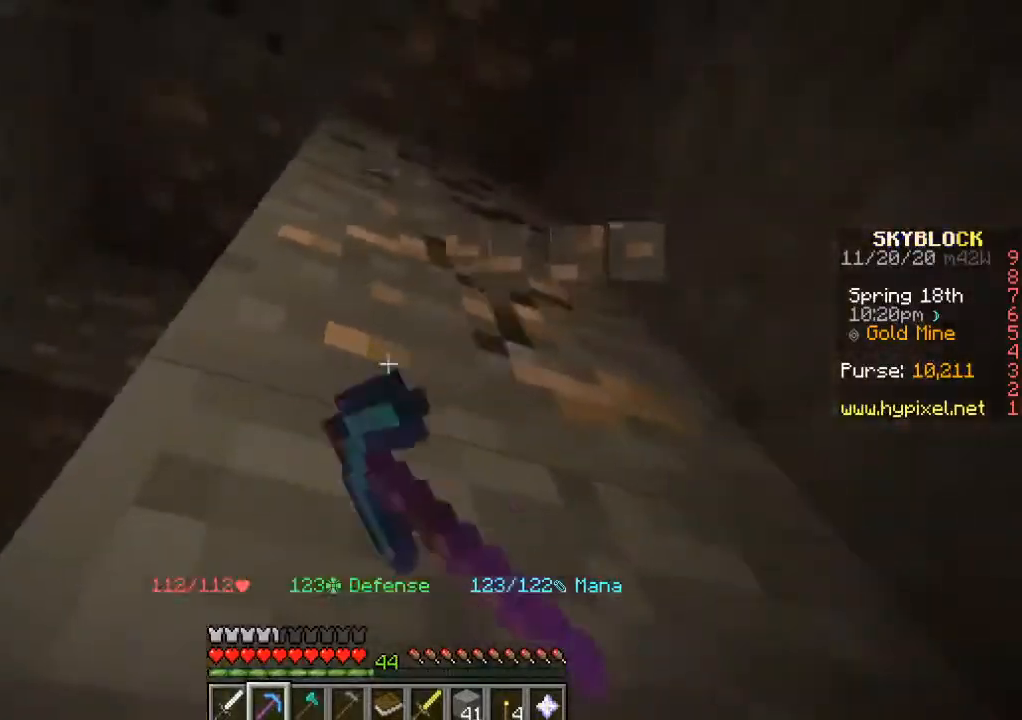
{"keys": ["s"], "mouse": ["left"], "events": [[150, "mouse_left", "up"], [433, "mouse_left", "down"], [433, "s", "down"]]}
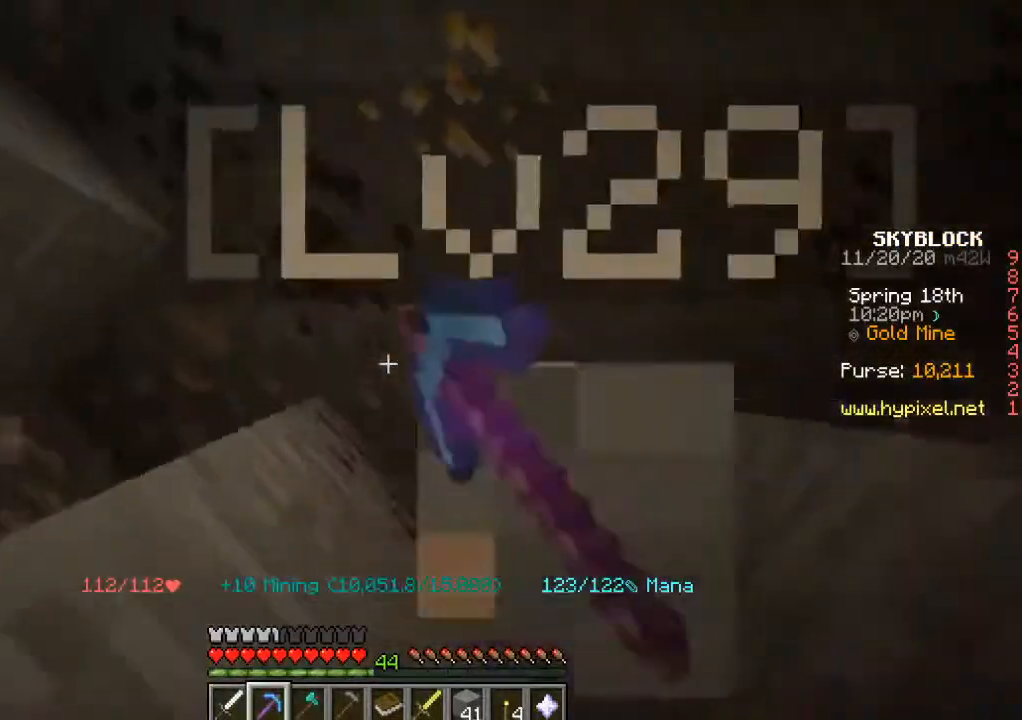
{"keys": [], "mouse": [], "events": [[400, "mouse_left", "up"], [450, "s", "up"]]}
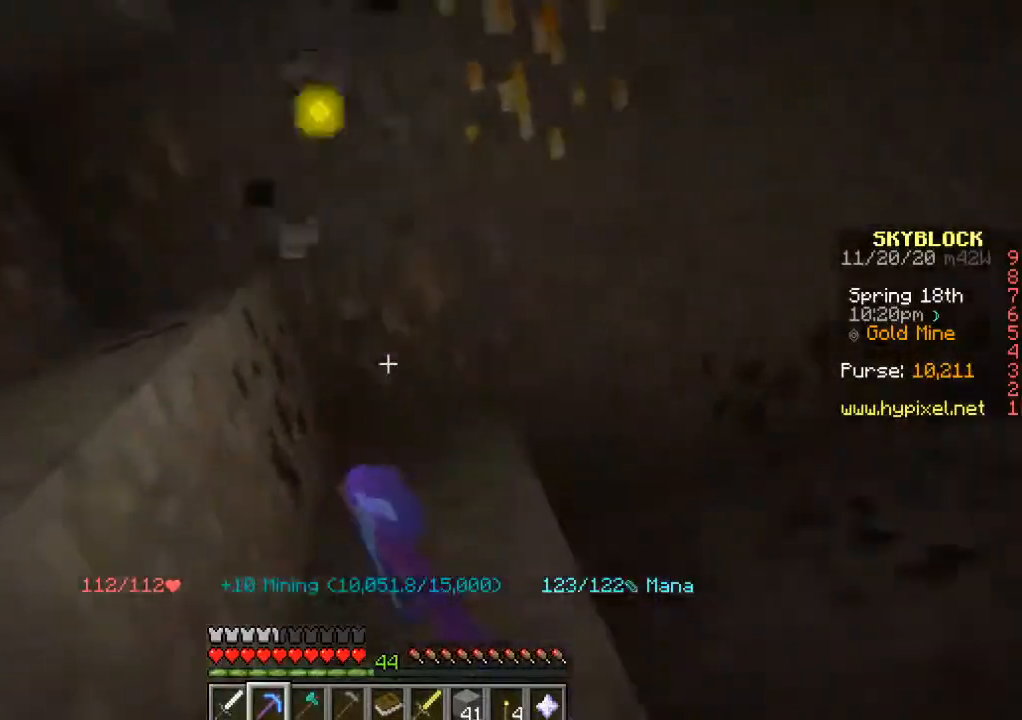
{"keys": [], "mouse": ["left"], "events": [[317, "mouse_left", "down"]]}
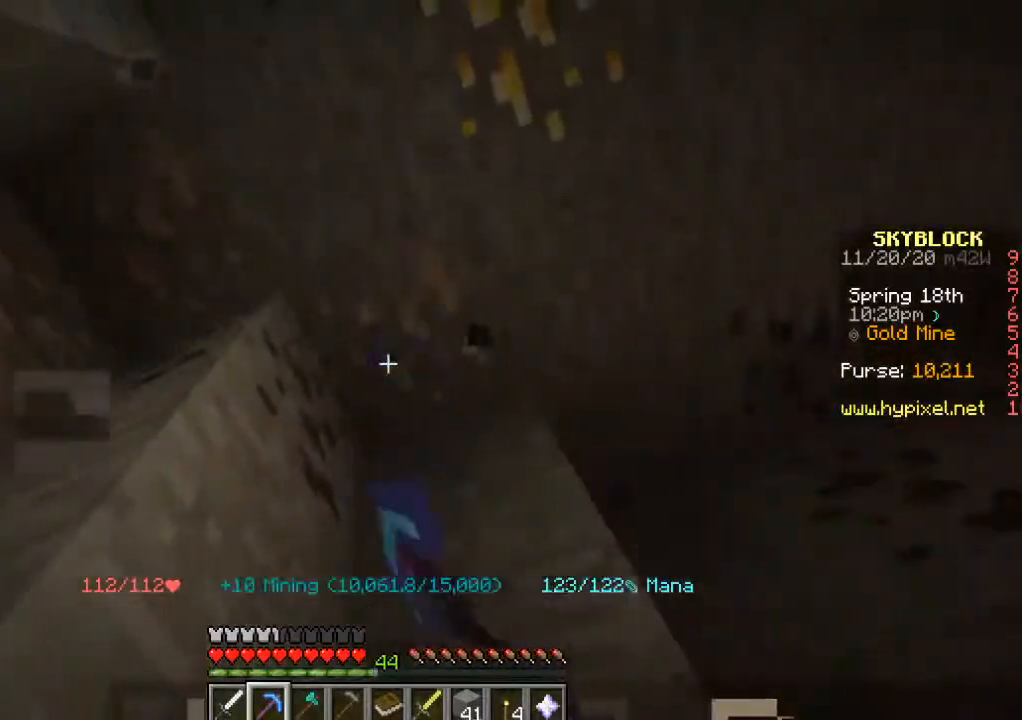
{"keys": [], "mouse": ["left"], "events": []}
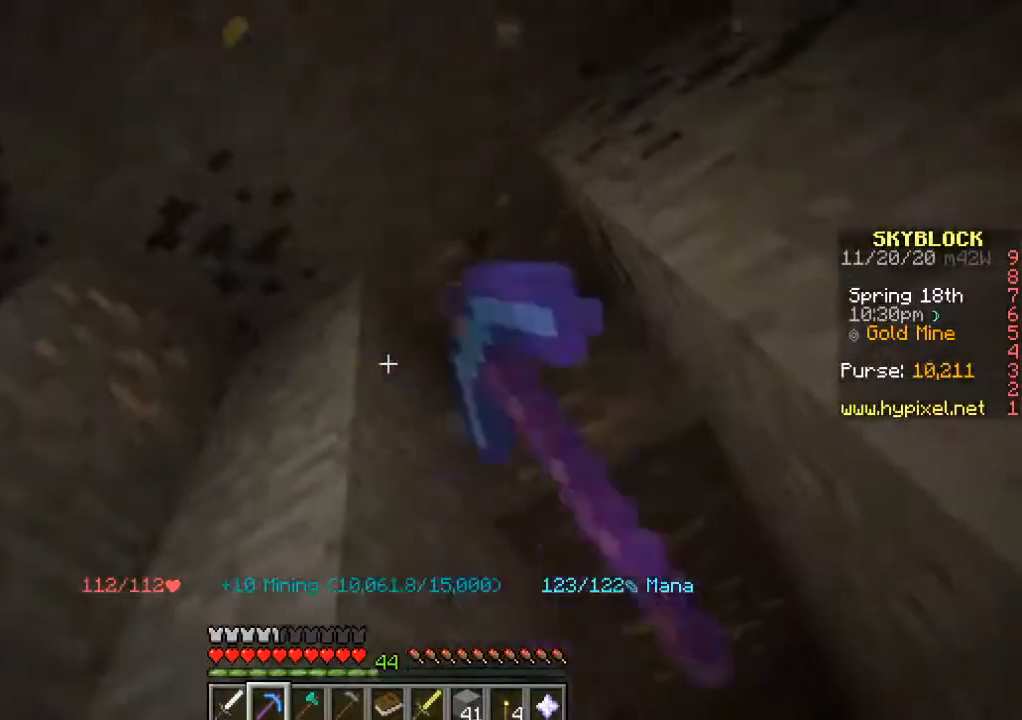
{"keys": [], "mouse": ["left"], "events": []}
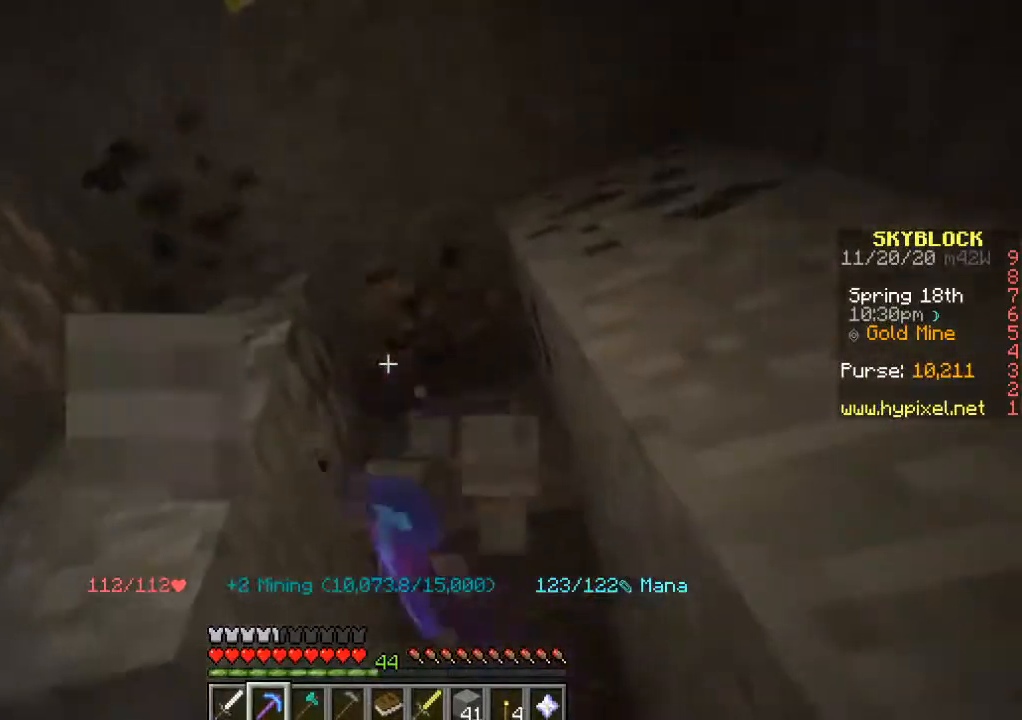
{"keys": [], "mouse": ["left"], "events": []}
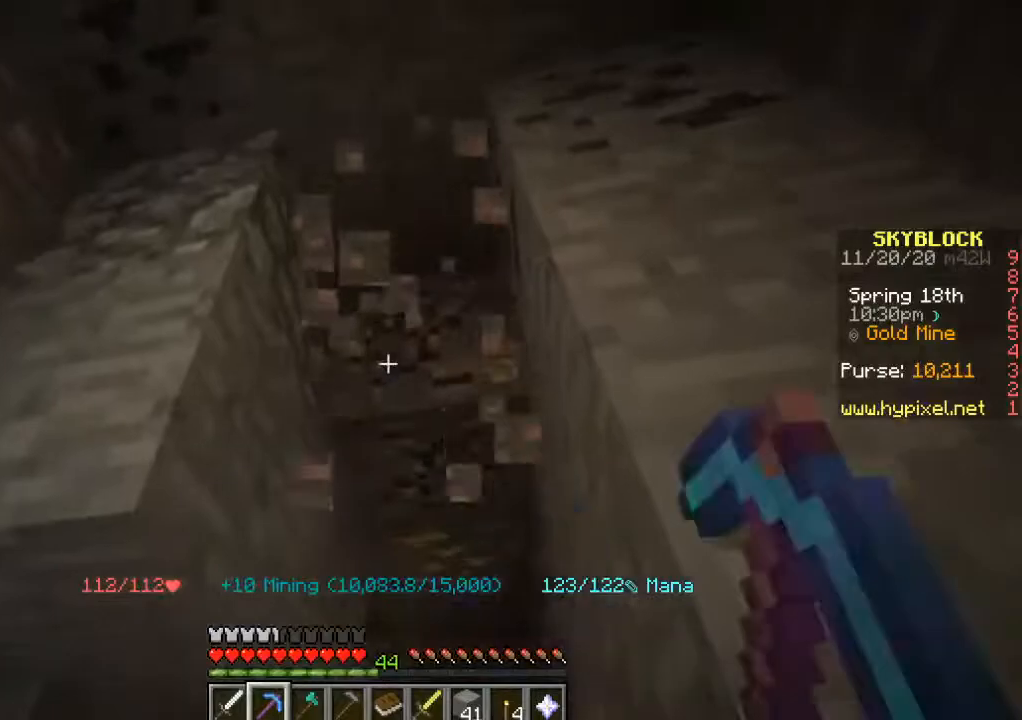
{"keys": [], "mouse": [], "events": [[400, "mouse_left", "up"]]}
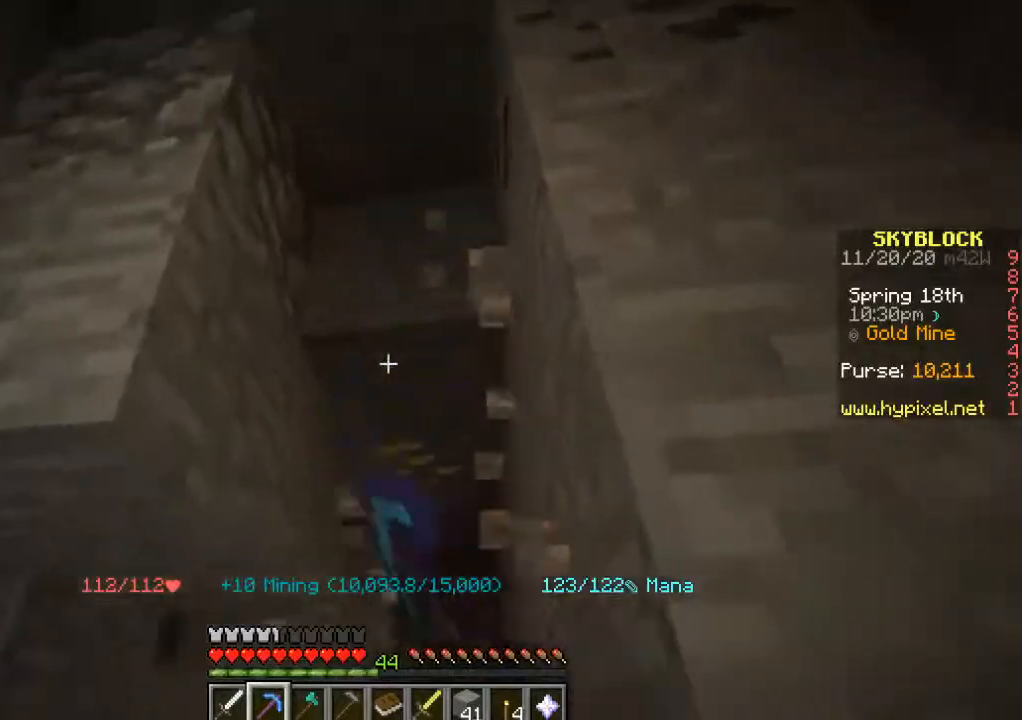
{"keys": [], "mouse": ["left"], "events": [[450, "mouse_left", "down"]]}
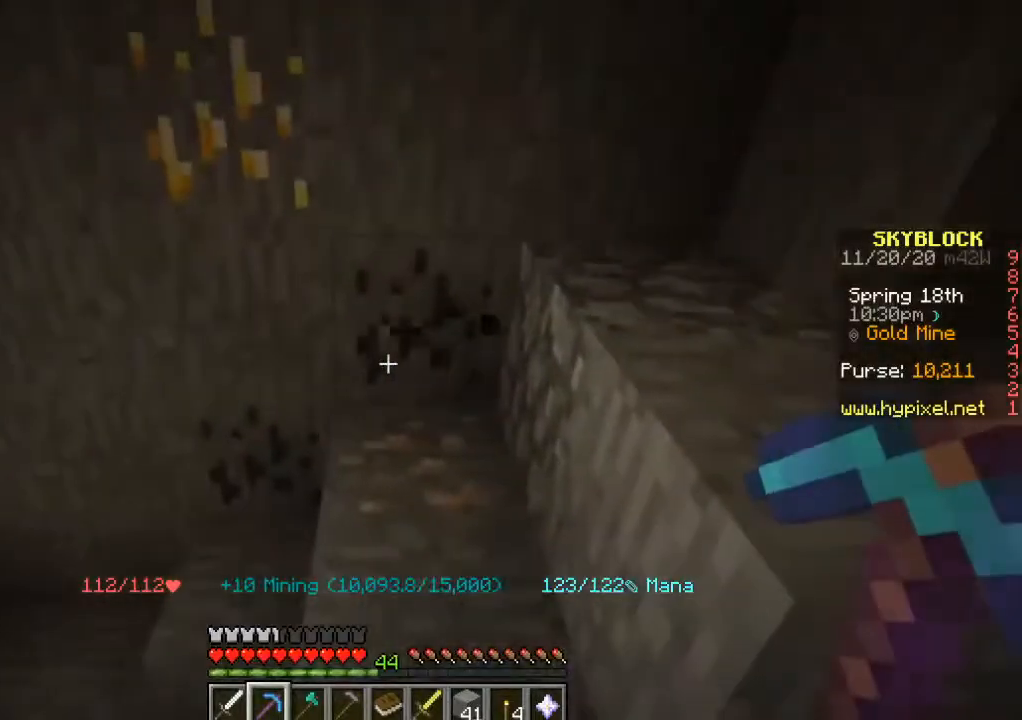
{"keys": [], "mouse": ["left"], "events": []}
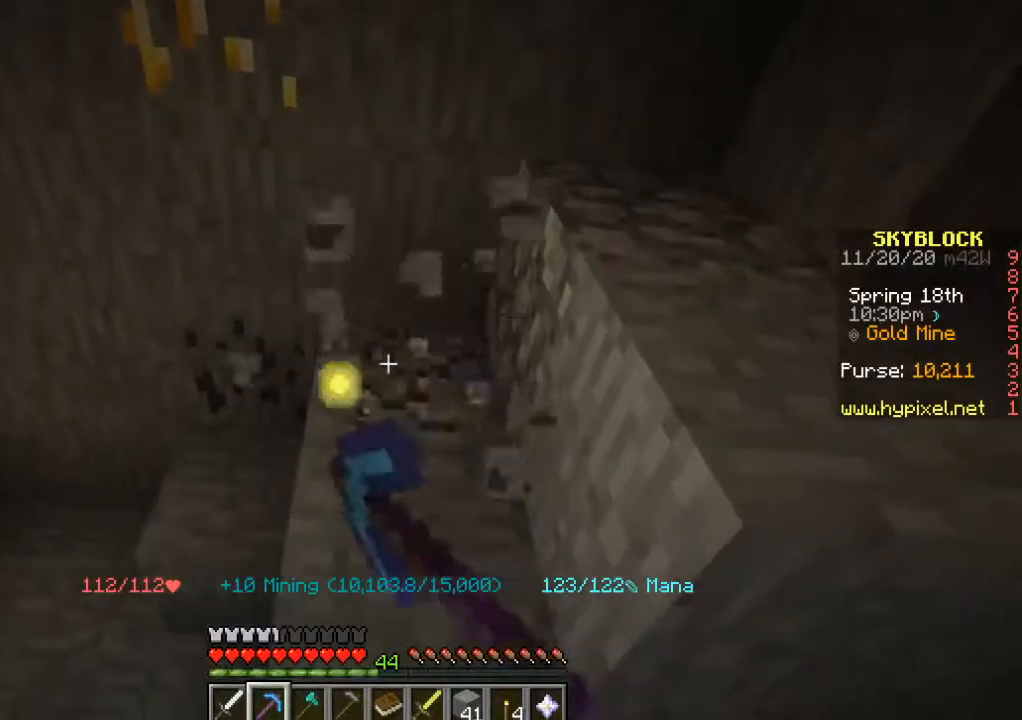
{"keys": ["s"], "mouse": [], "events": [[200, "s", "down"], [417, "mouse_left", "up"]]}
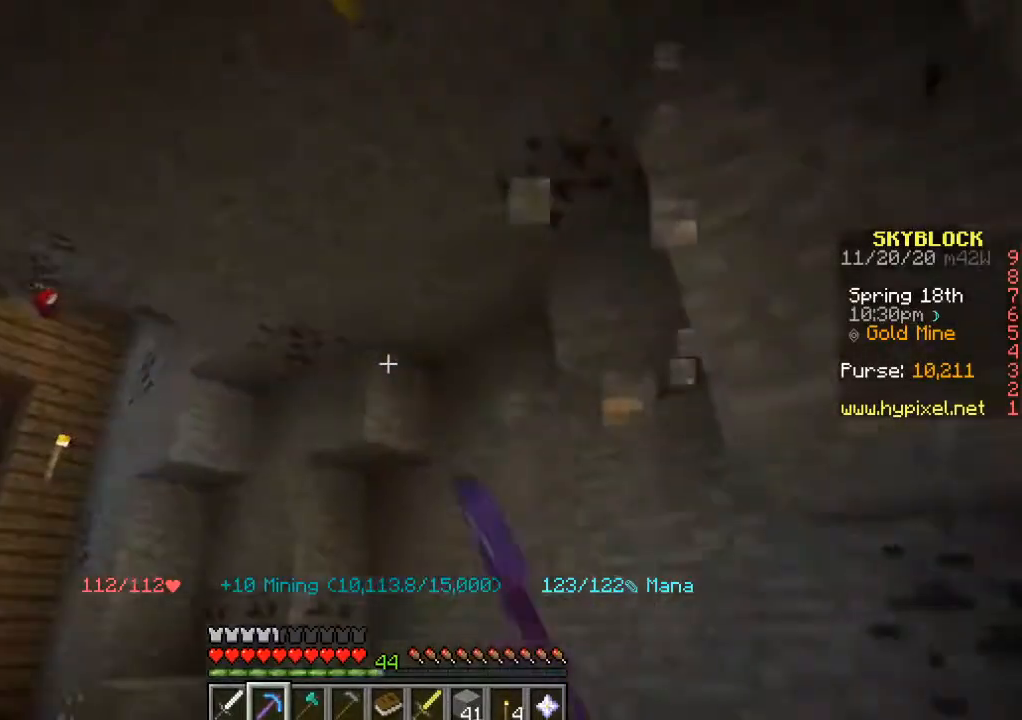
{"keys": ["w"], "mouse": [], "events": [[50, "s", "up"], [350, "w", "down"]]}
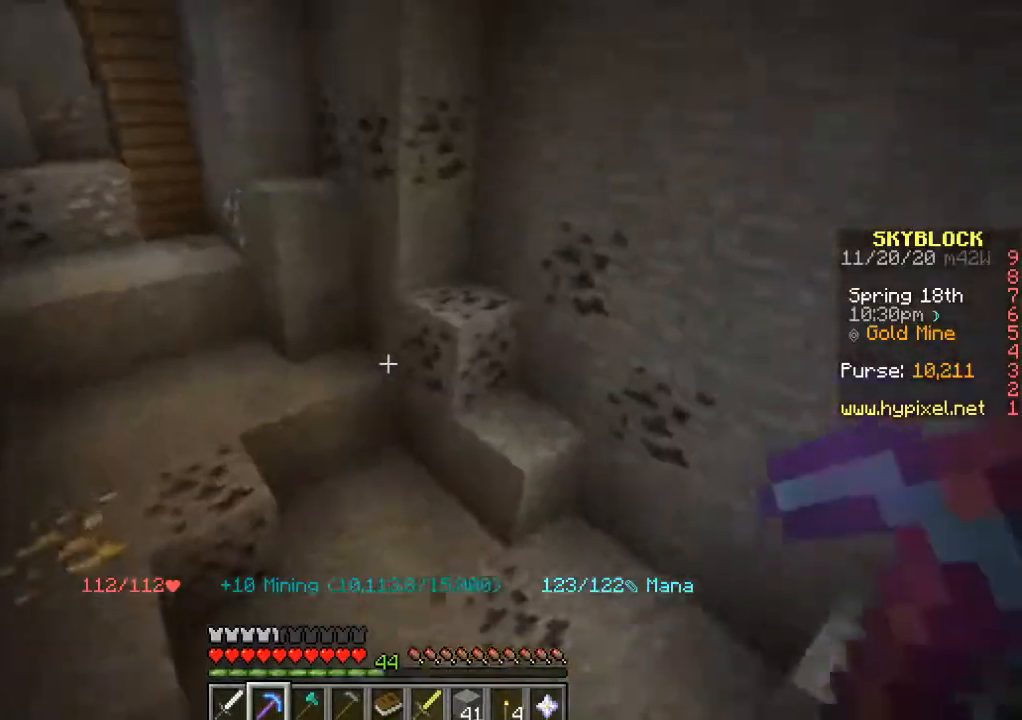
{"keys": ["a", "w"], "mouse": [], "events": [[317, "a", "down"]]}
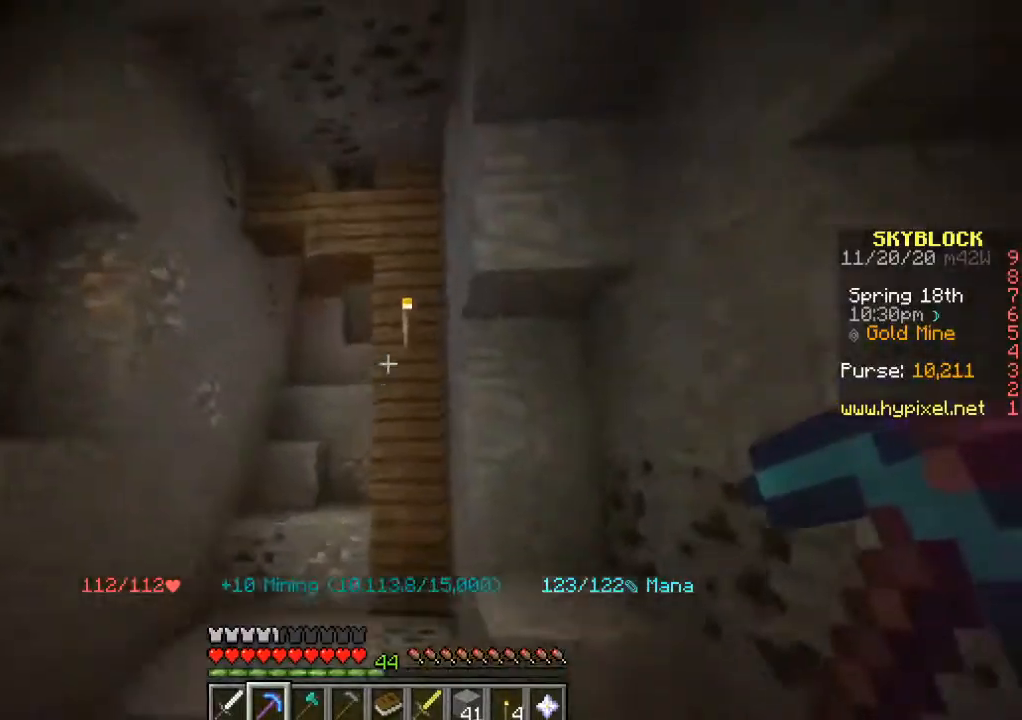
{"keys": ["a", "w"], "mouse": [], "events": []}
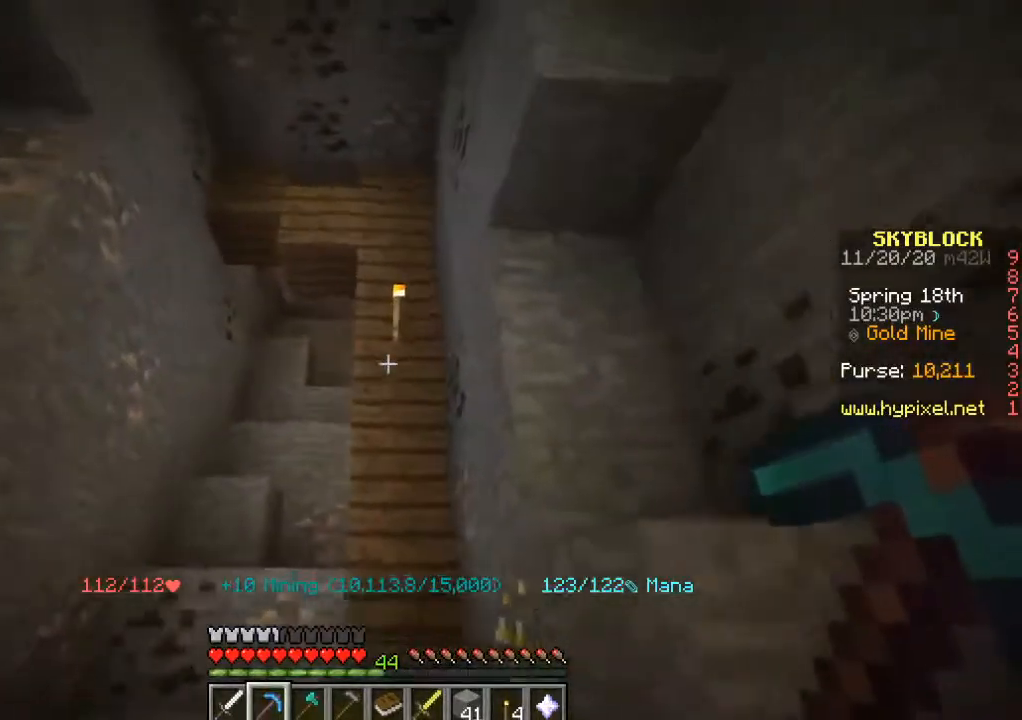
{"keys": ["w"], "mouse": [], "events": [[217, "a", "up"]]}
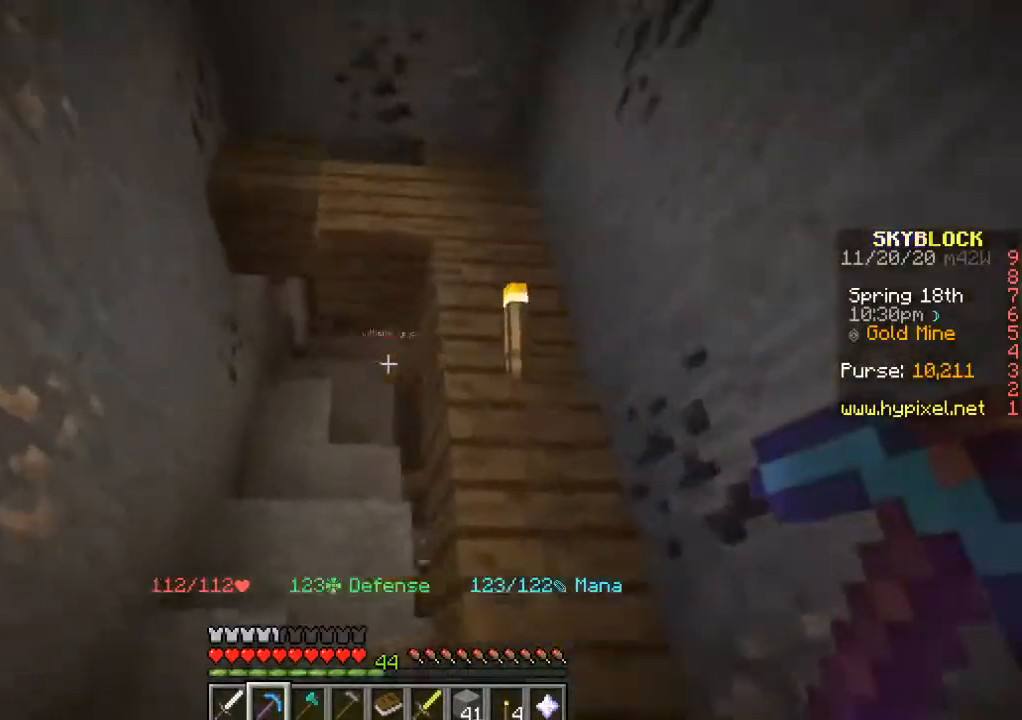
{"keys": [], "mouse": [], "events": [[33, "a", "down"], [250, "a", "up"], [250, "w", "up"]]}
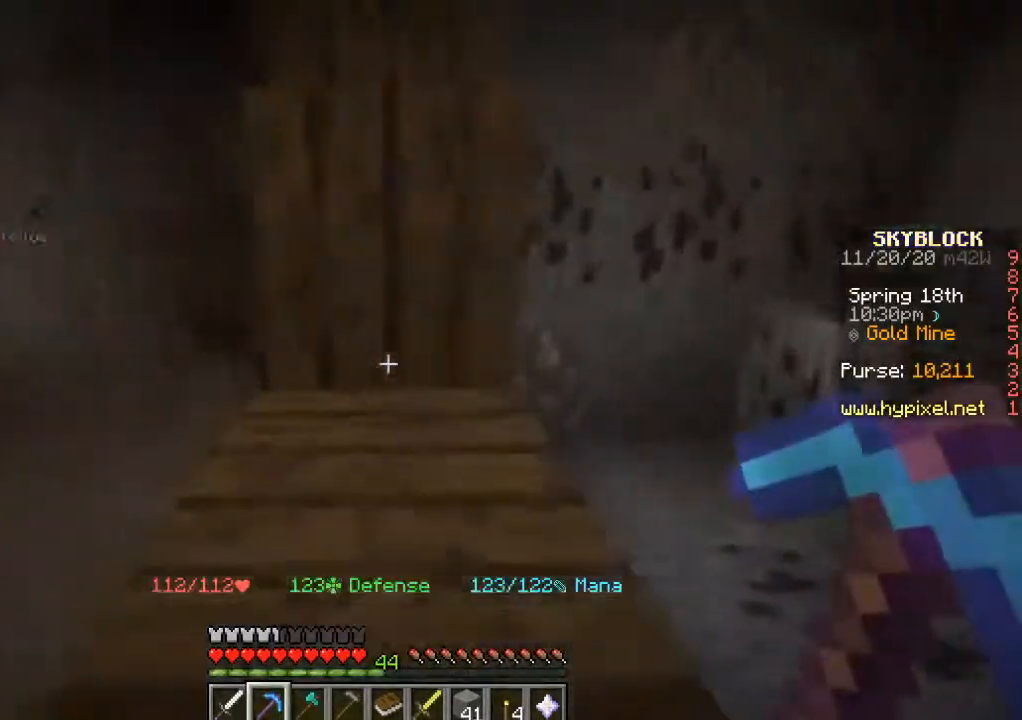
{"keys": ["d", "w"], "mouse": [], "events": [[67, "d", "down"], [367, "w", "down"]]}
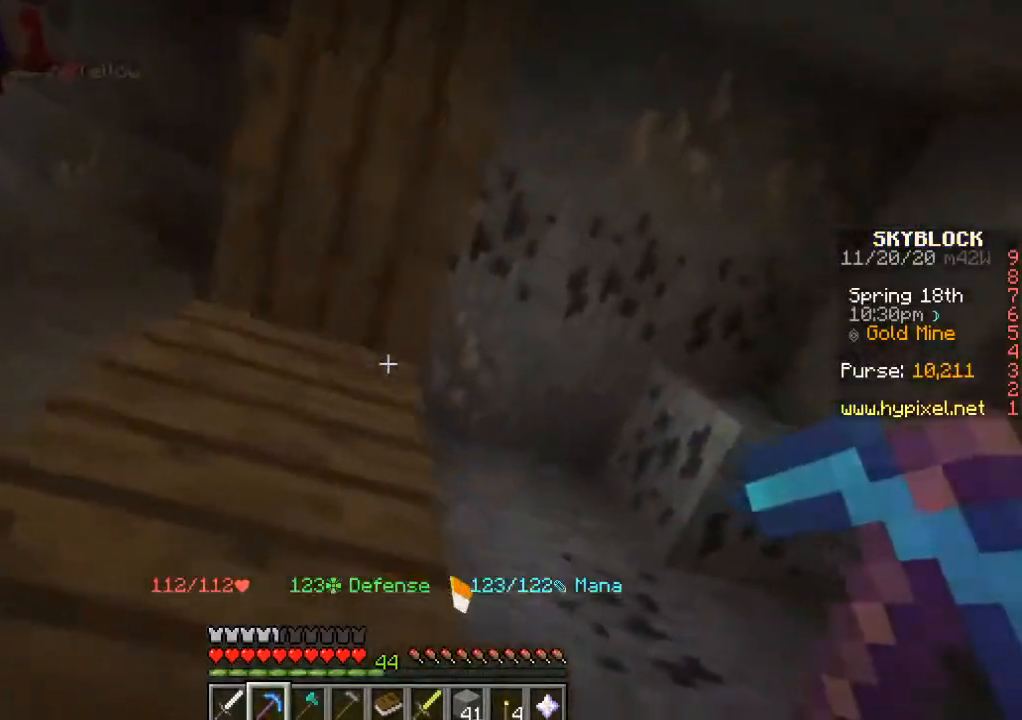
{"keys": [], "mouse": ["left"], "events": [[33, "mouse_left", "down"], [350, "w", "up"], [383, "d", "up"]]}
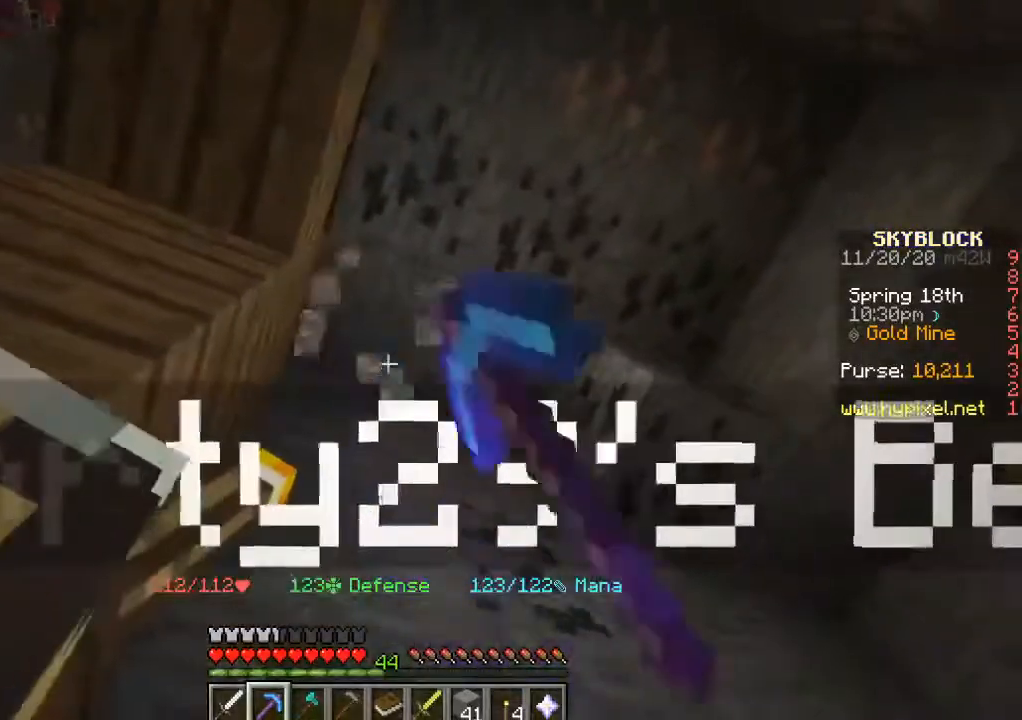
{"keys": ["d"], "mouse": [], "events": [[133, "mouse_left", "up"], [400, "s", "down"], [417, "d", "down"], [483, "s", "up"]]}
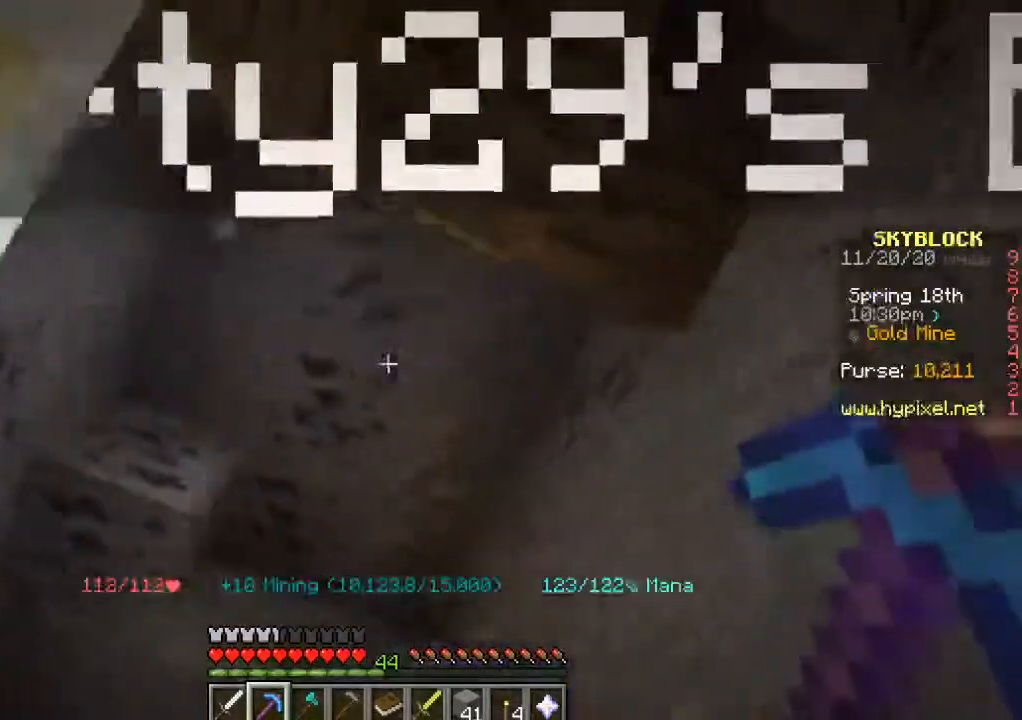
{"keys": ["w"], "mouse": ["left"], "events": [[83, "d", "up"], [333, "mouse_left", "down"], [350, "w", "down"]]}